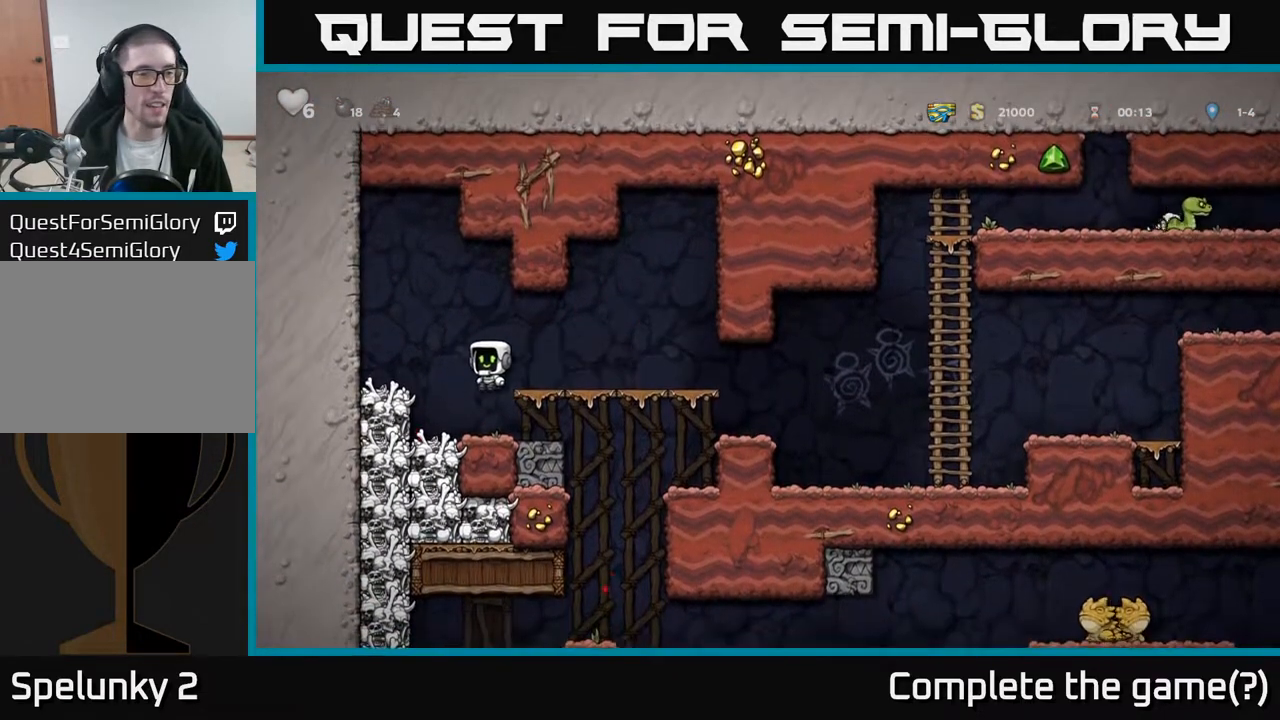
Gameplay with a controller (Xbox layout); each line is a JSON object with the inputs held at the frame after it. "events" lists button and stick changes between this image and that frame as [ms after this image, input, new state], when the widget could be followed in between.
{"buttons": [], "left_stick": "center", "right_stick": "center", "events": [[67, "DPAD_LEFT", "up"], [267, "X", "down"], [433, "X", "up"]]}
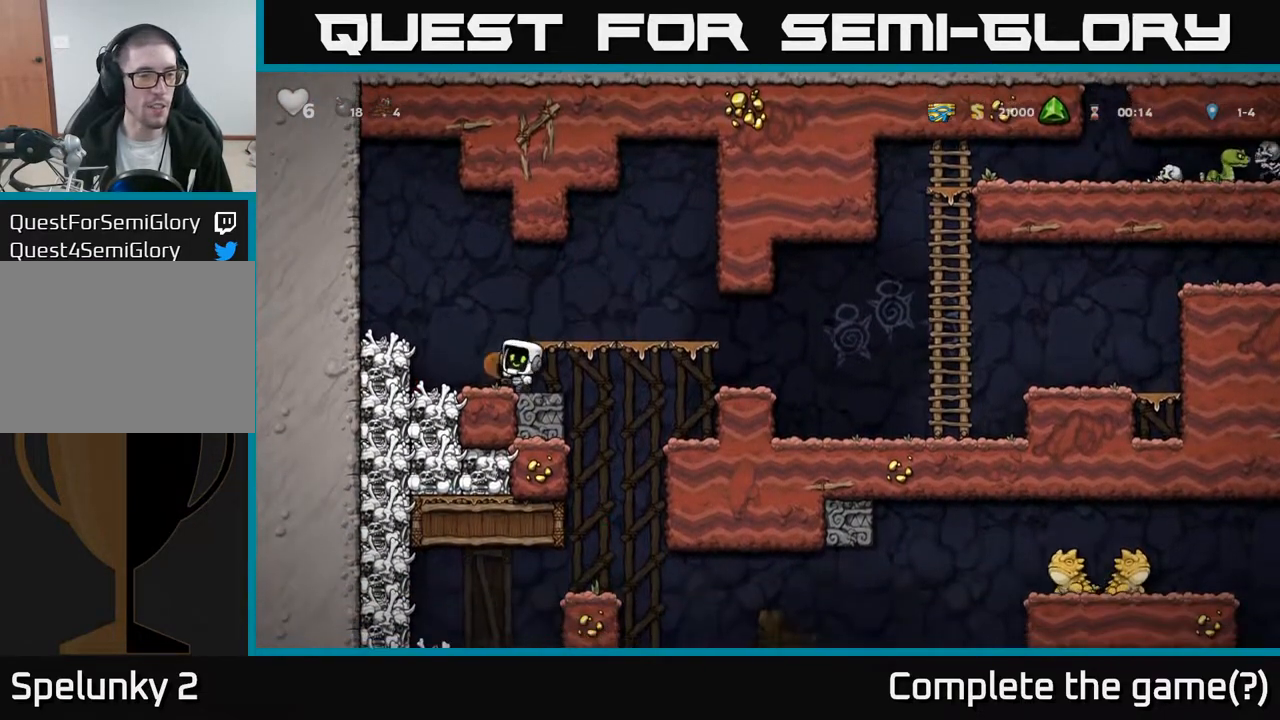
{"buttons": [], "left_stick": "center", "right_stick": "center", "events": [[217, "DPAD_LEFT", "down"], [333, "X", "down"], [500, "DPAD_LEFT", "up"], [500, "X", "up"]]}
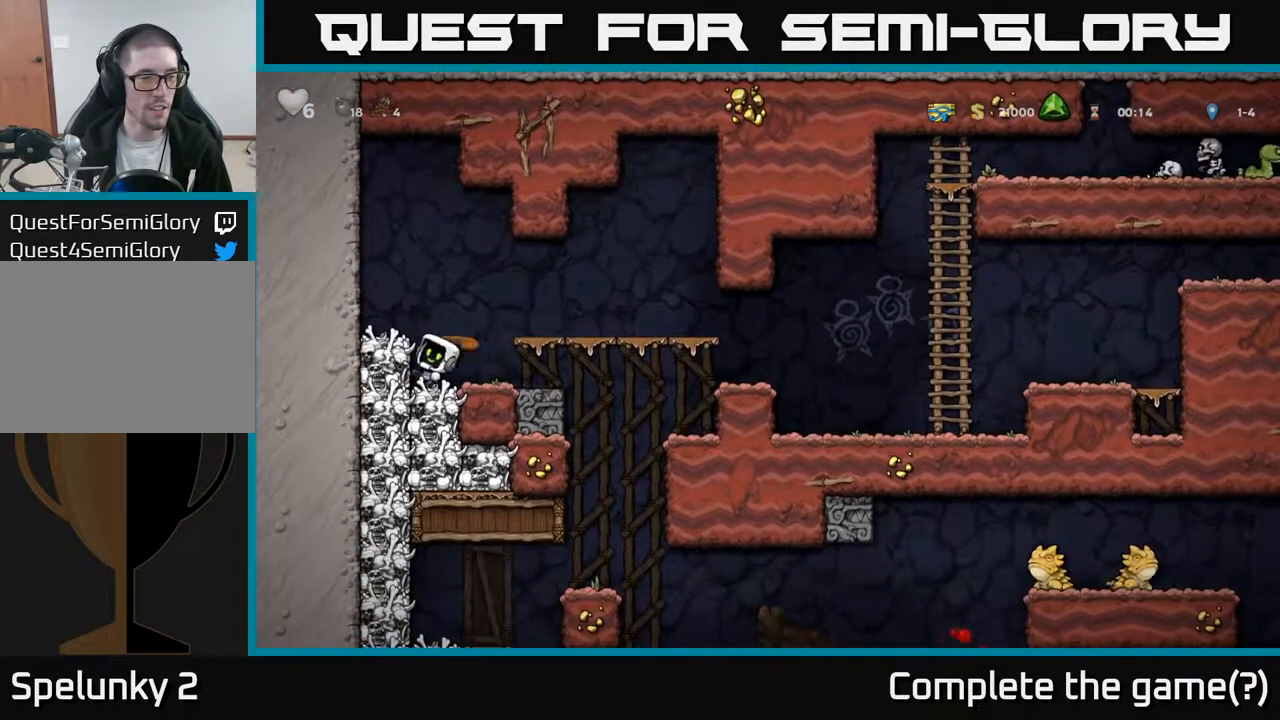
{"buttons": [], "left_stick": "center", "right_stick": "center", "events": [[250, "DPAD_LEFT", "down"], [417, "DPAD_LEFT", "up"]]}
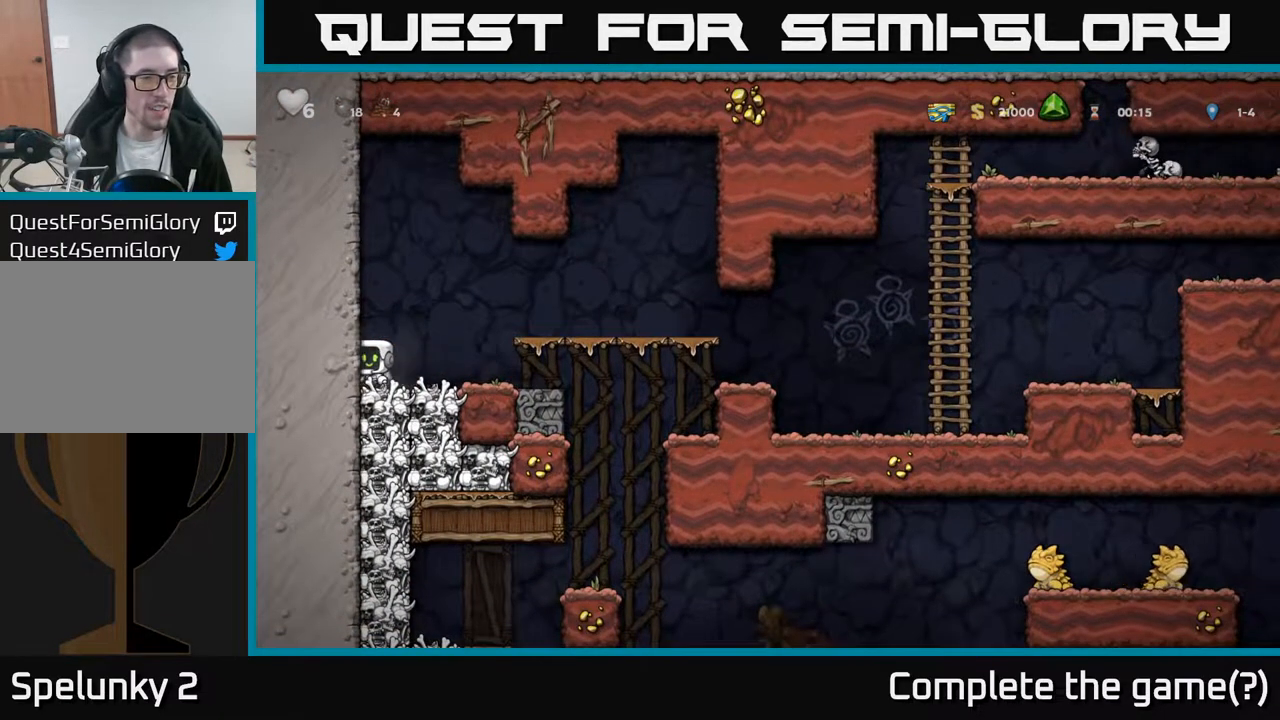
{"buttons": ["DPAD_RIGHT"], "left_stick": "center", "right_stick": "center", "events": [[150, "DPAD_DOWN", "down"], [217, "X", "down"], [300, "DPAD_DOWN", "up"], [350, "DPAD_RIGHT", "down"], [367, "X", "up"]]}
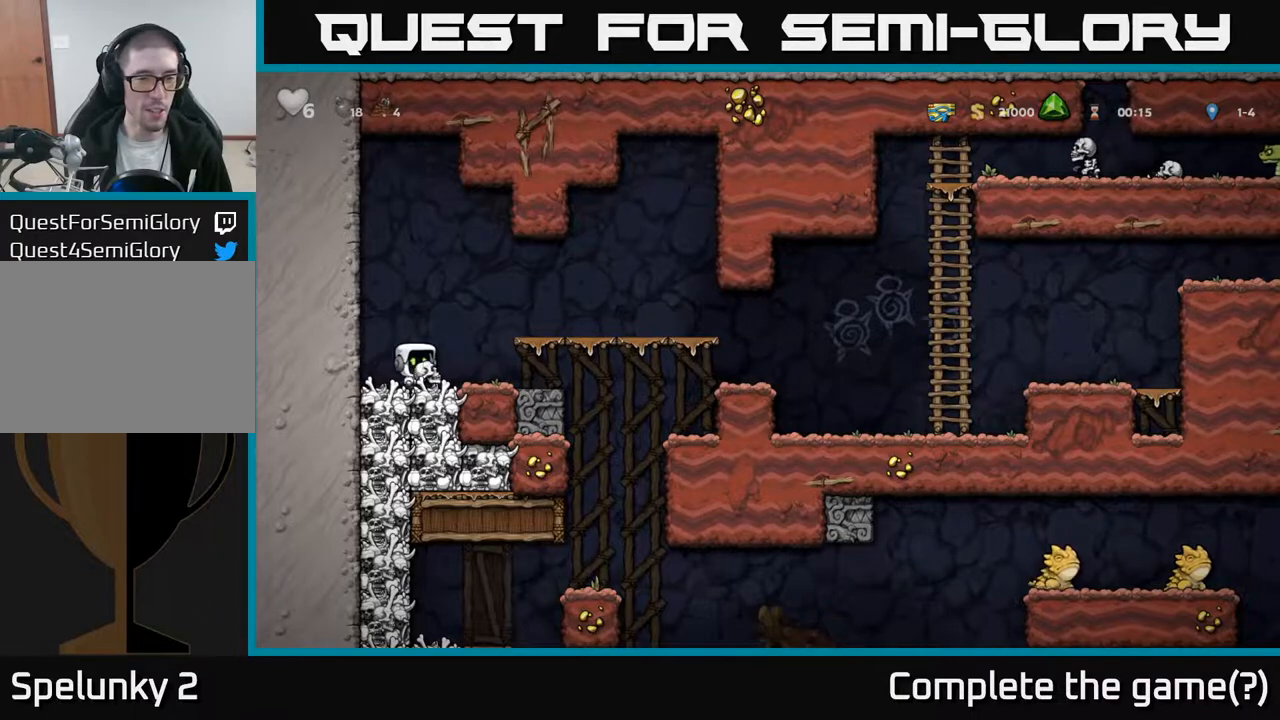
{"buttons": ["DPAD_LEFT"], "left_stick": "center", "right_stick": "center", "events": [[117, "A", "down"], [283, "A", "up"], [417, "DPAD_RIGHT", "up"], [483, "DPAD_LEFT", "down"]]}
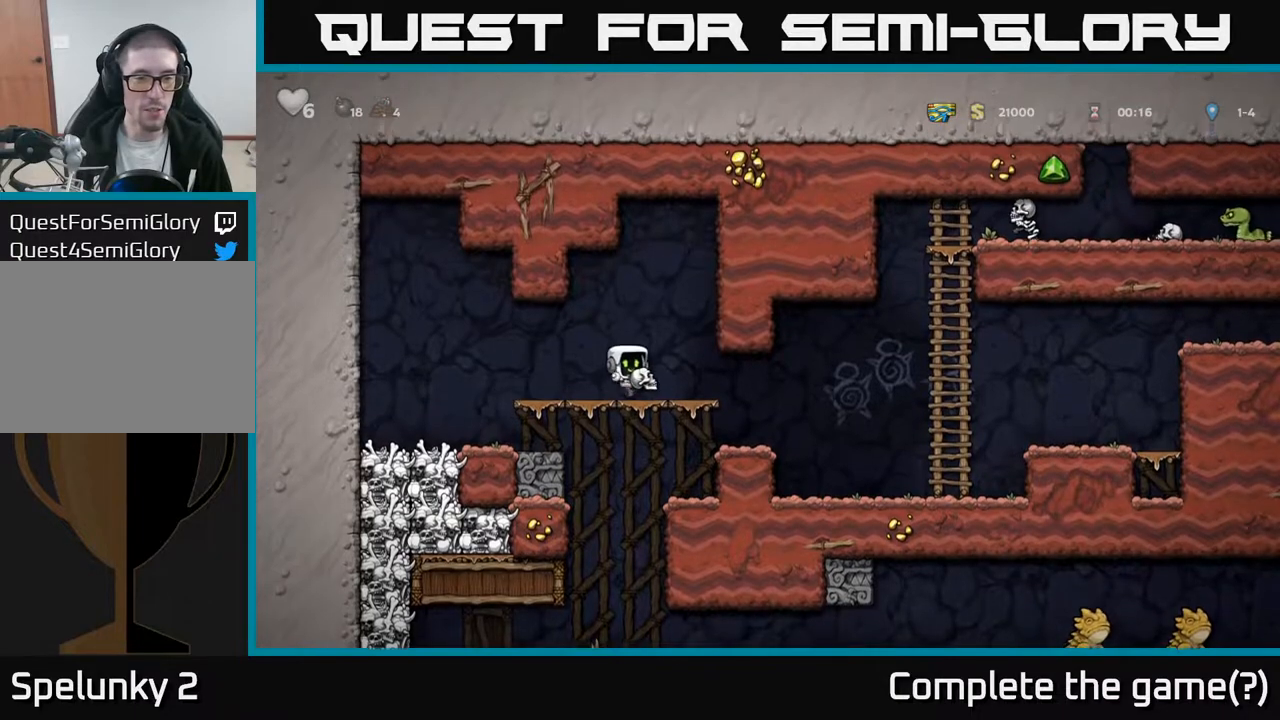
{"buttons": [], "left_stick": "center", "right_stick": "center", "events": [[150, "A", "down"], [150, "DPAD_LEFT", "up"], [217, "DPAD_DOWN", "down"], [250, "A", "up"], [333, "X", "down"], [467, "X", "up"], [500, "DPAD_DOWN", "up"]]}
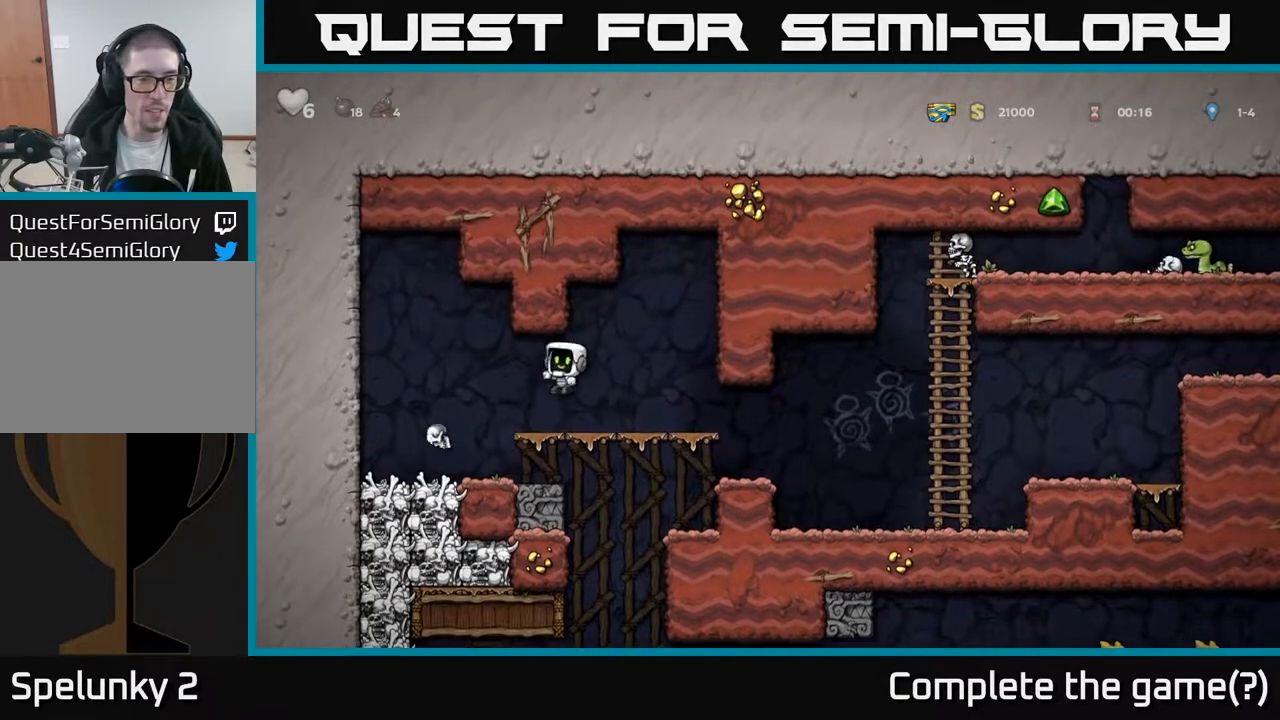
{"buttons": ["DPAD_LEFT"], "left_stick": "center", "right_stick": "center", "events": [[350, "DPAD_LEFT", "down"]]}
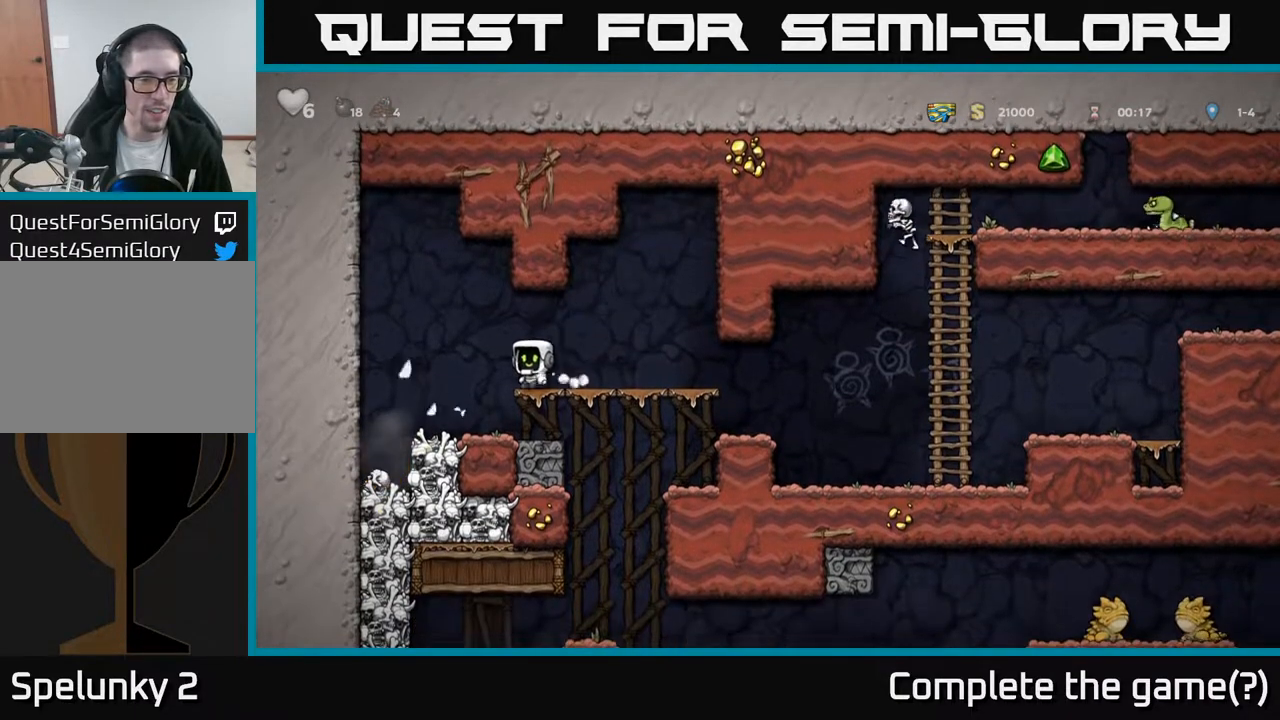
{"buttons": ["DPAD_LEFT"], "left_stick": "center", "right_stick": "center", "events": [[217, "DPAD_LEFT", "up"], [400, "DPAD_LEFT", "down"]]}
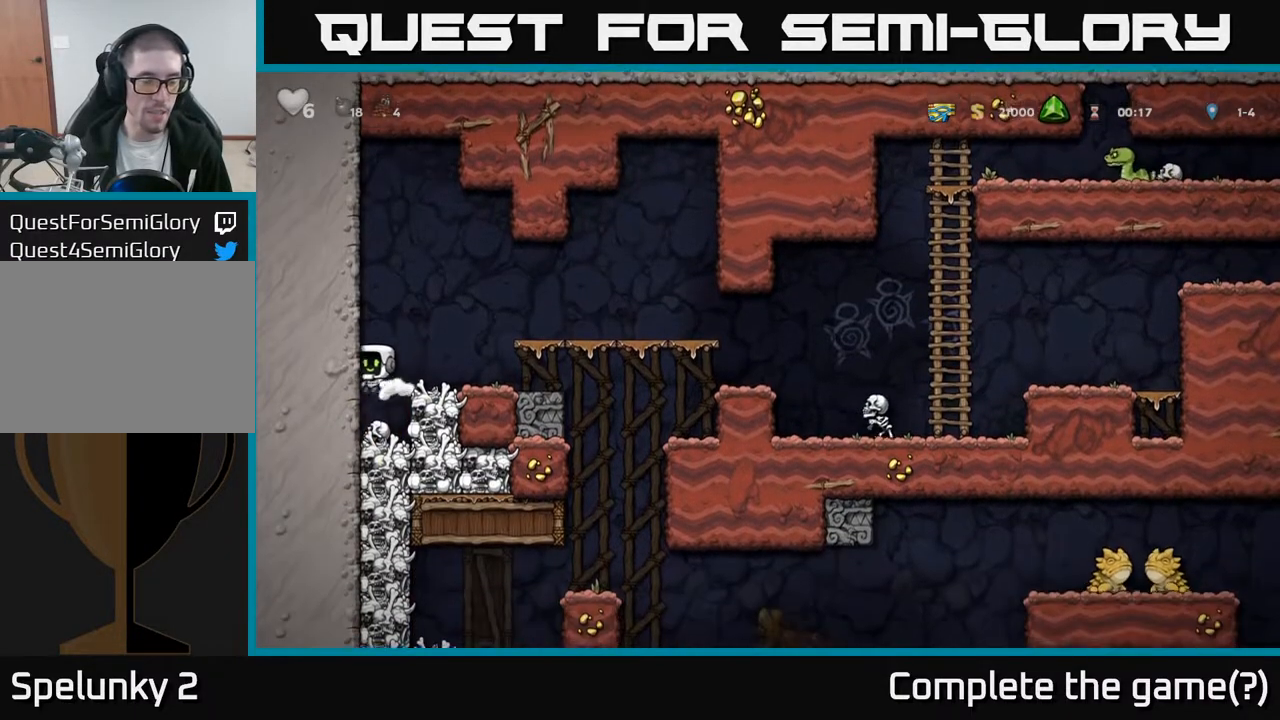
{"buttons": [], "left_stick": "center", "right_stick": "center", "events": [[33, "DPAD_LEFT", "up"], [217, "DPAD_RIGHT", "down"], [300, "X", "down"], [317, "DPAD_RIGHT", "up"], [483, "X", "up"]]}
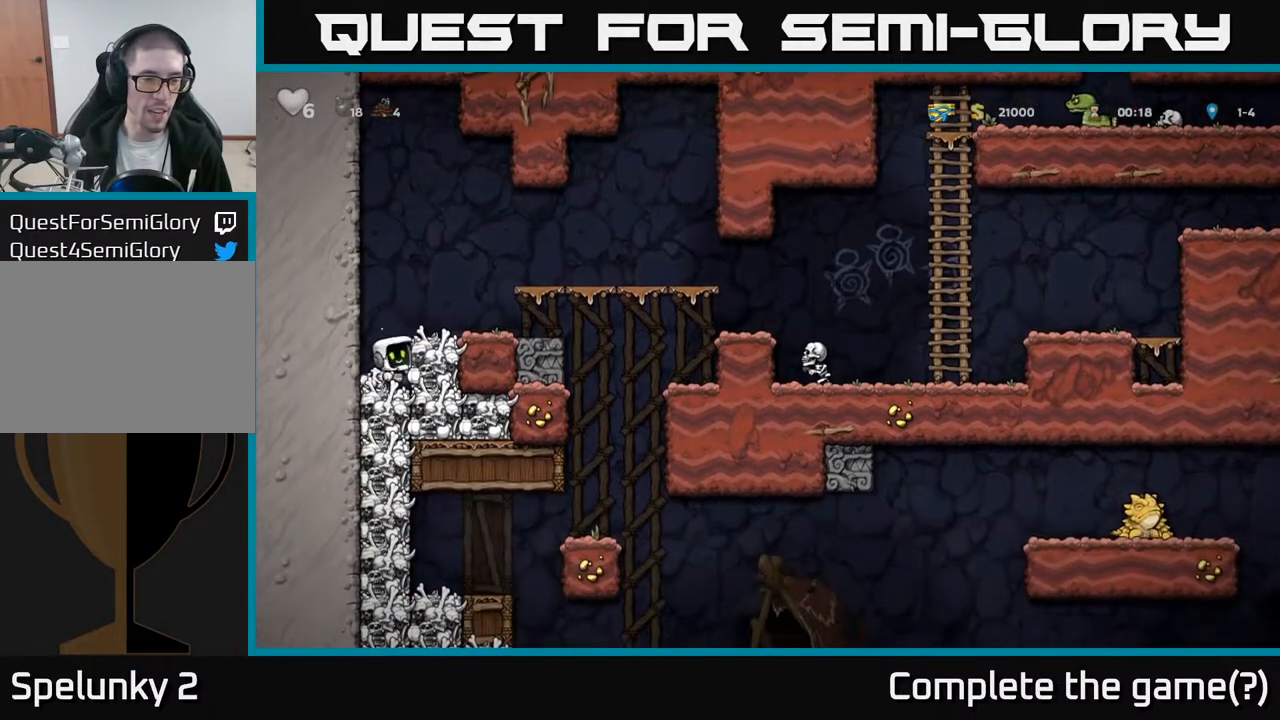
{"buttons": ["A"], "left_stick": "center", "right_stick": "center", "events": [[467, "A", "down"]]}
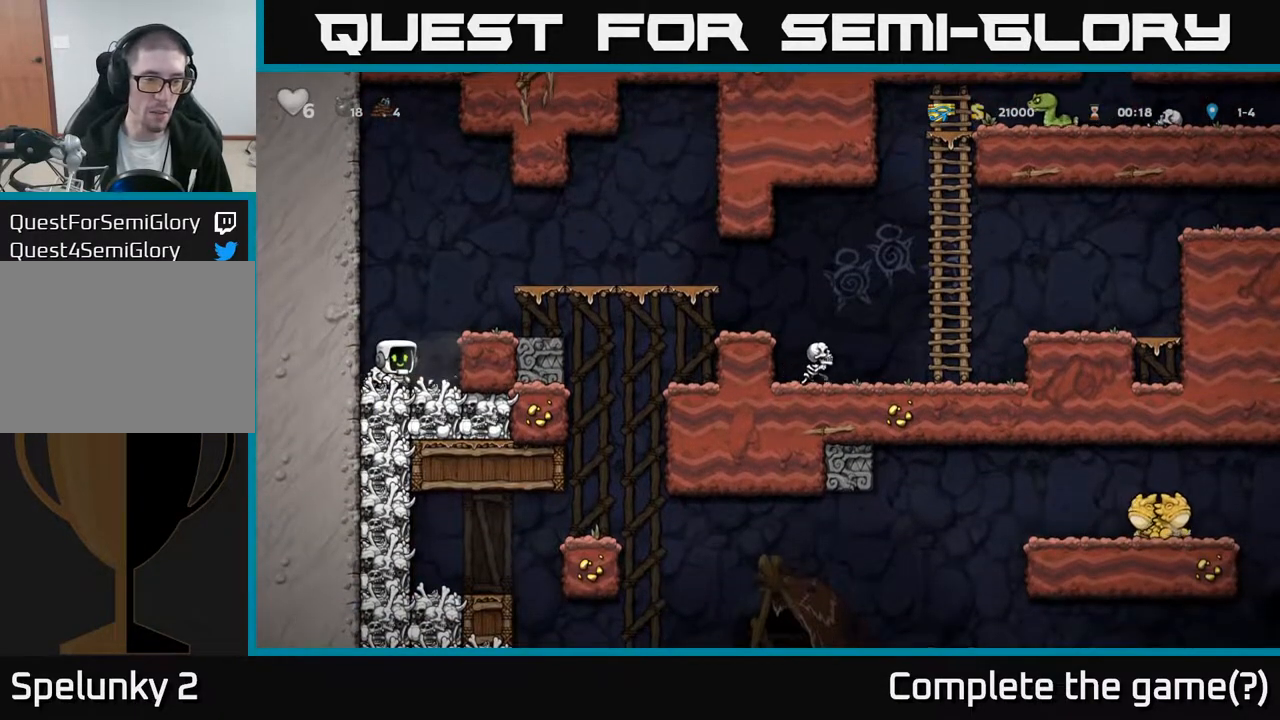
{"buttons": ["A", "DPAD_RIGHT"], "left_stick": "center", "right_stick": "center", "events": [[133, "DPAD_RIGHT", "down"], [167, "A", "up"], [283, "DPAD_RIGHT", "up"], [433, "DPAD_RIGHT", "down"], [500, "A", "down"]]}
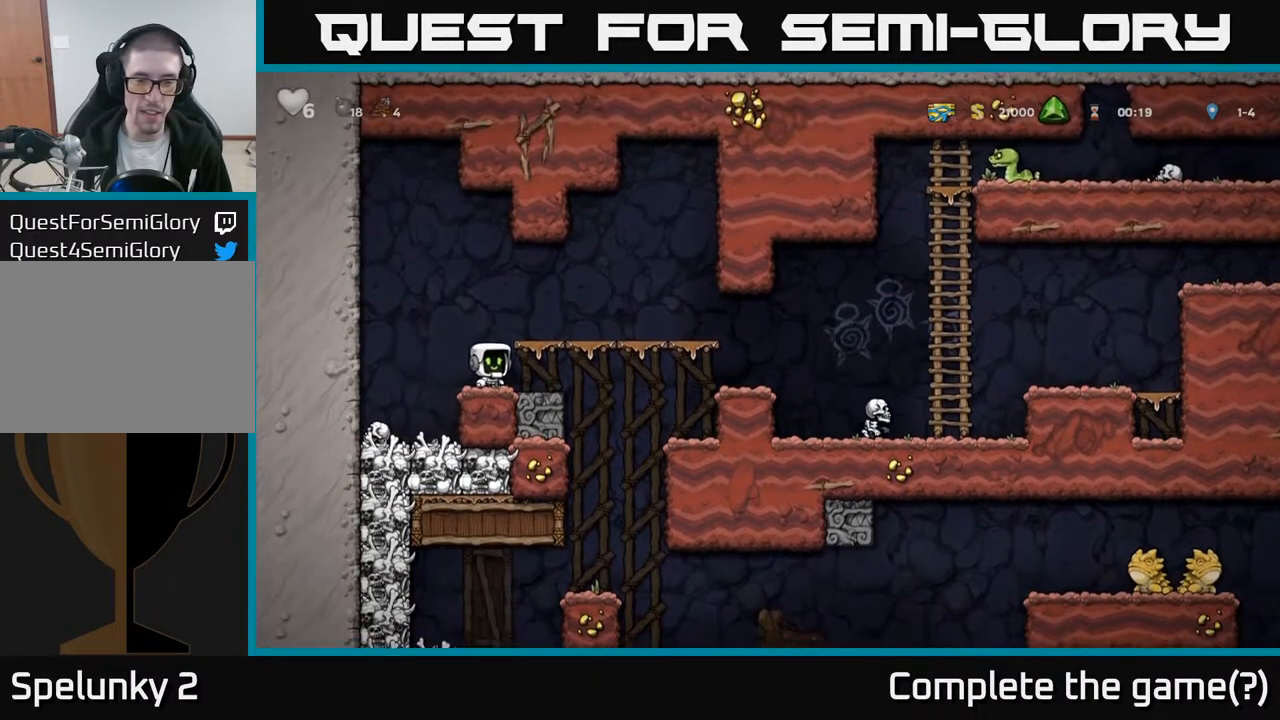
{"buttons": [], "left_stick": "center", "right_stick": "center", "events": [[183, "A", "up"], [350, "DPAD_RIGHT", "up"]]}
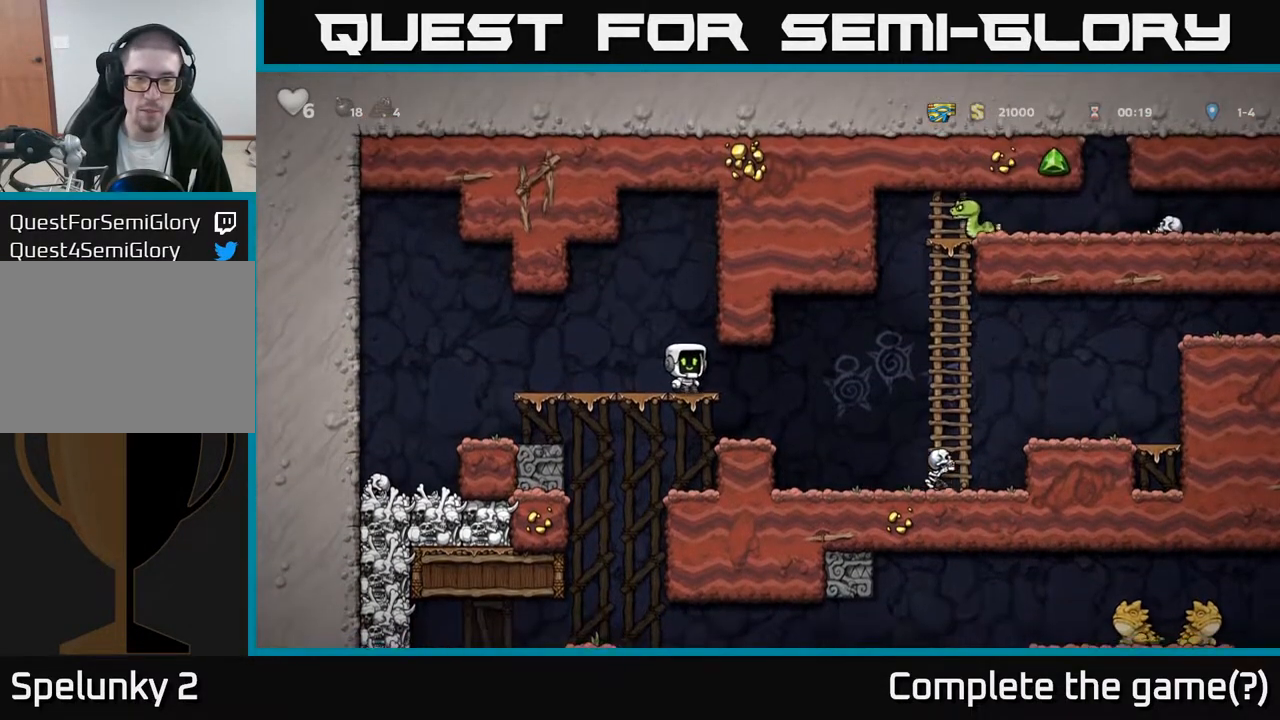
{"buttons": [], "left_stick": "center", "right_stick": "center", "events": [[350, "DPAD_RIGHT", "down"], [400, "DPAD_RIGHT", "up"]]}
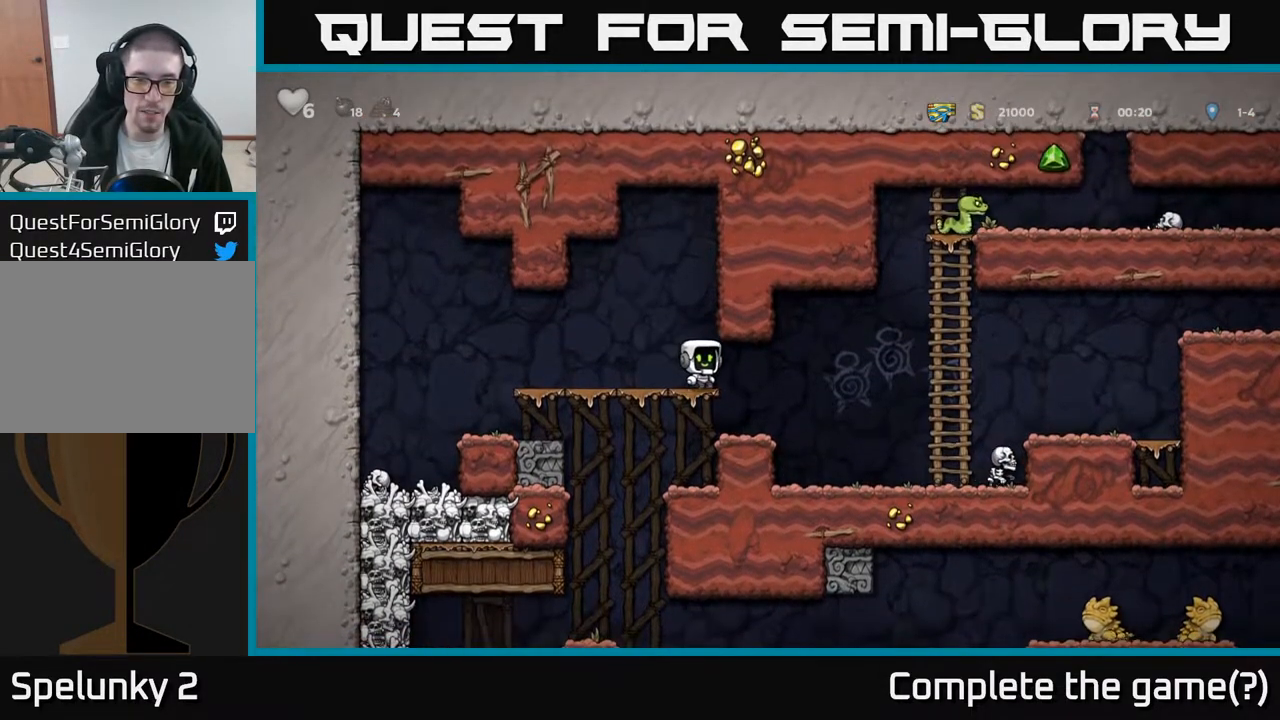
{"buttons": ["DPAD_RIGHT"], "left_stick": "center", "right_stick": "center", "events": [[33, "DPAD_LEFT", "down"], [83, "DPAD_LEFT", "up"], [500, "DPAD_RIGHT", "down"]]}
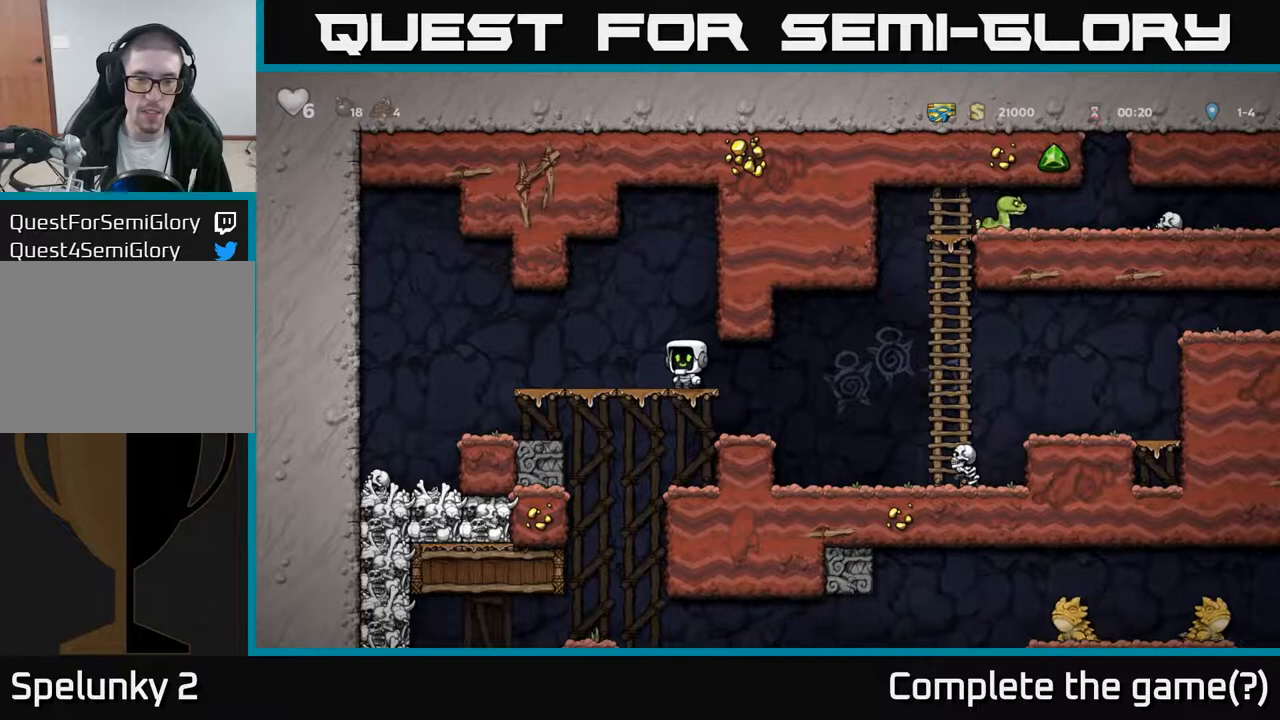
{"buttons": ["DPAD_LEFT"], "left_stick": "center", "right_stick": "center", "events": [[100, "DPAD_RIGHT", "up"], [150, "DPAD_LEFT", "down"], [200, "DPAD_LEFT", "up"], [467, "DPAD_LEFT", "down"]]}
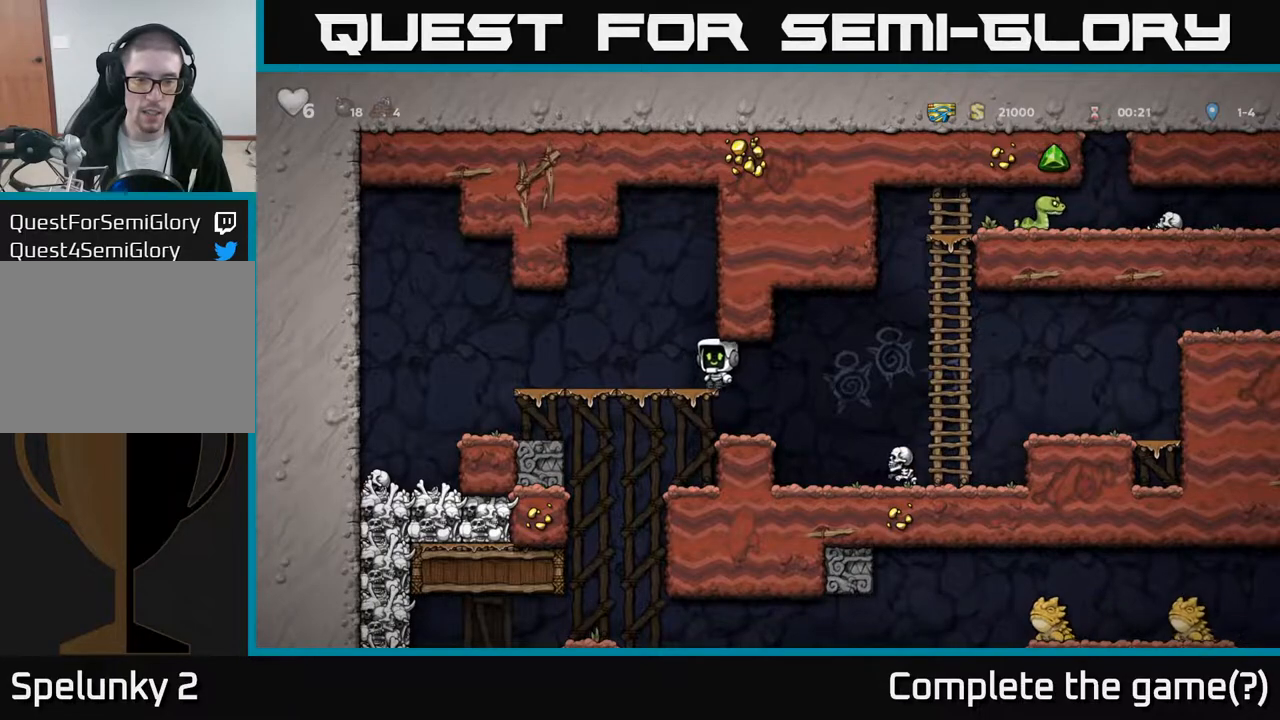
{"buttons": [], "left_stick": "center", "right_stick": "center", "events": [[50, "DPAD_LEFT", "up"], [333, "DPAD_DOWN", "down"], [367, "A", "down"], [400, "X", "down"], [417, "DPAD_DOWN", "up"], [433, "A", "up"], [467, "X", "up"]]}
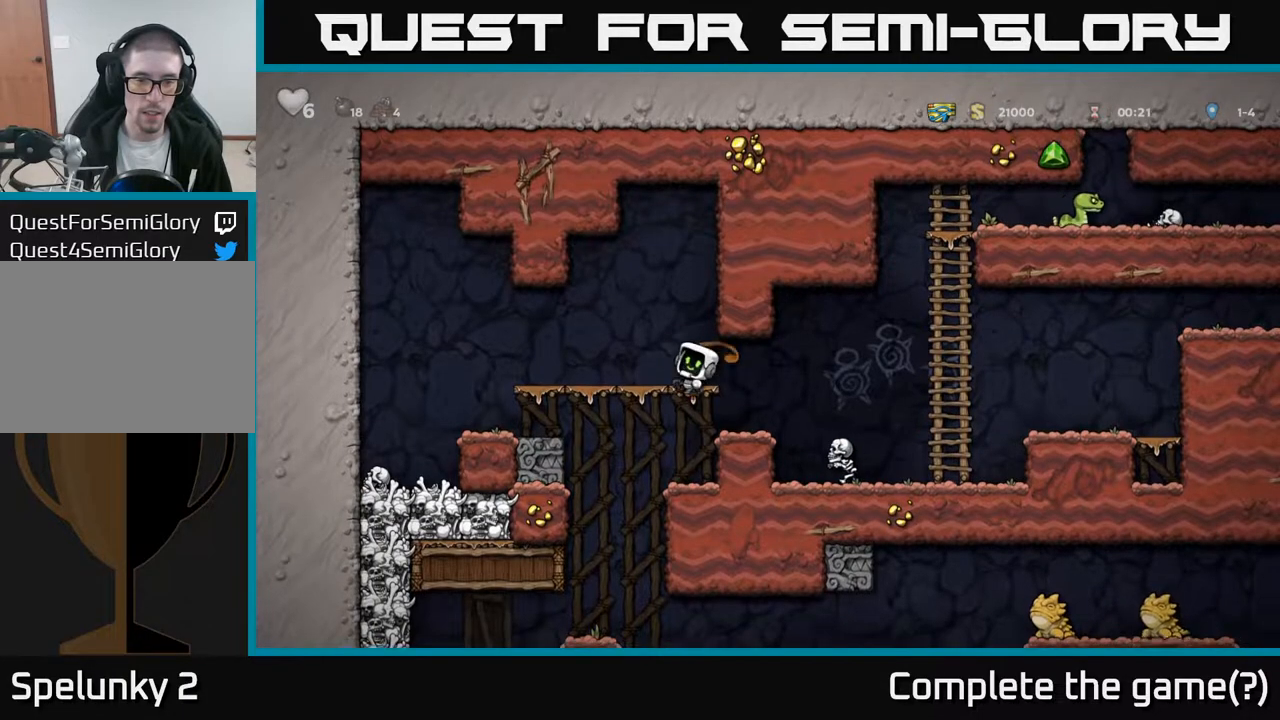
{"buttons": ["A"], "left_stick": "center", "right_stick": "center", "events": [[433, "A", "down"]]}
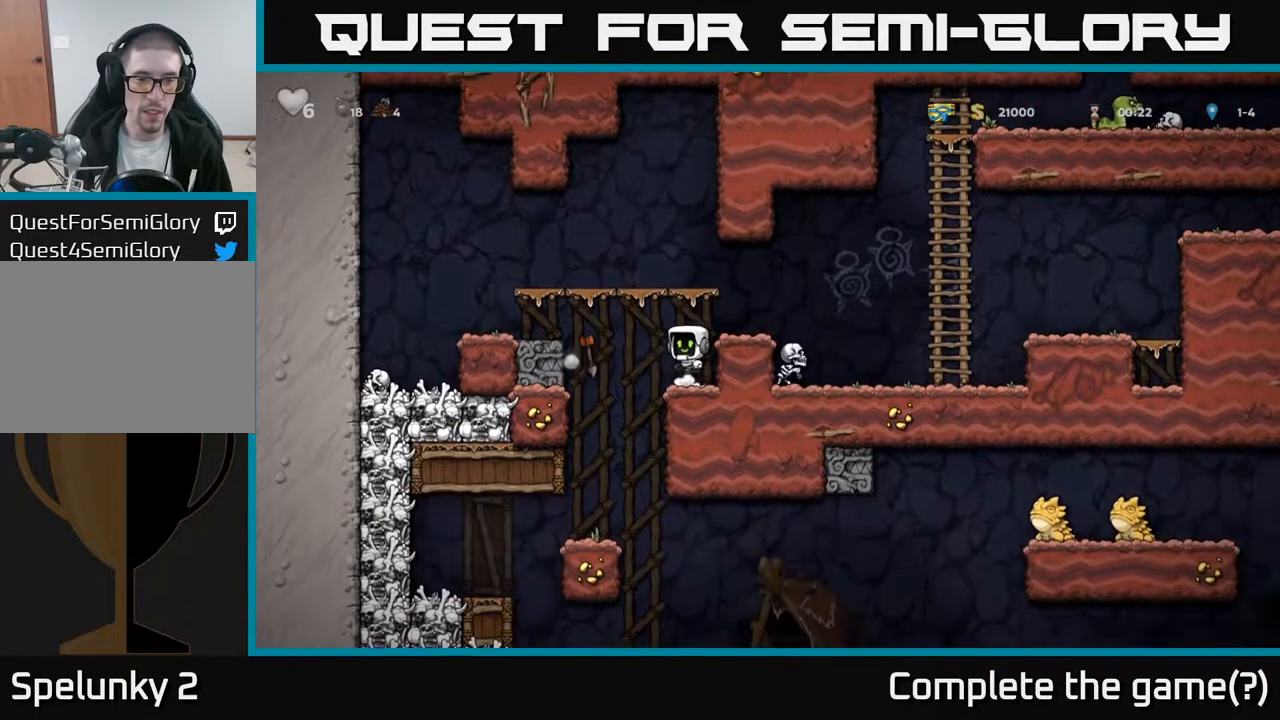
{"buttons": ["A", "DPAD_RIGHT"], "left_stick": "center", "right_stick": "center", "events": [[250, "A", "up"], [250, "DPAD_RIGHT", "down"], [467, "A", "down"]]}
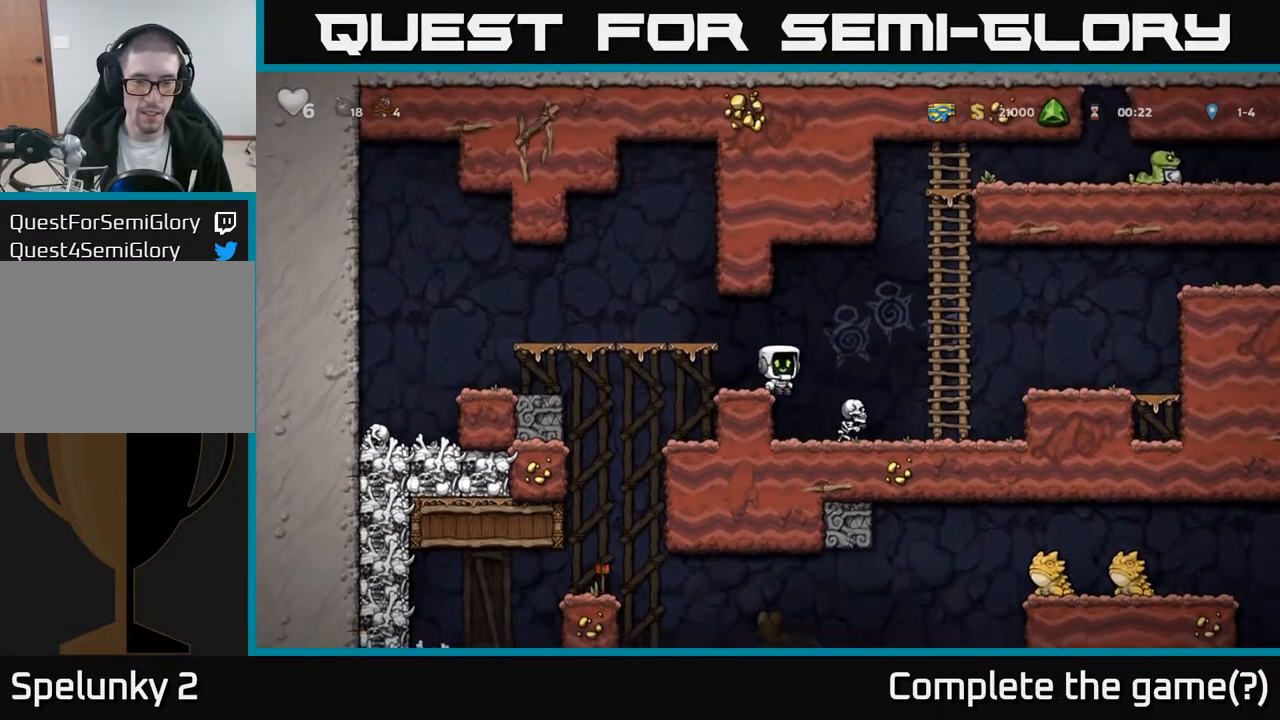
{"buttons": ["A"], "left_stick": "center", "right_stick": "center", "events": [[50, "A", "up"], [167, "DPAD_RIGHT", "up"], [350, "A", "down"]]}
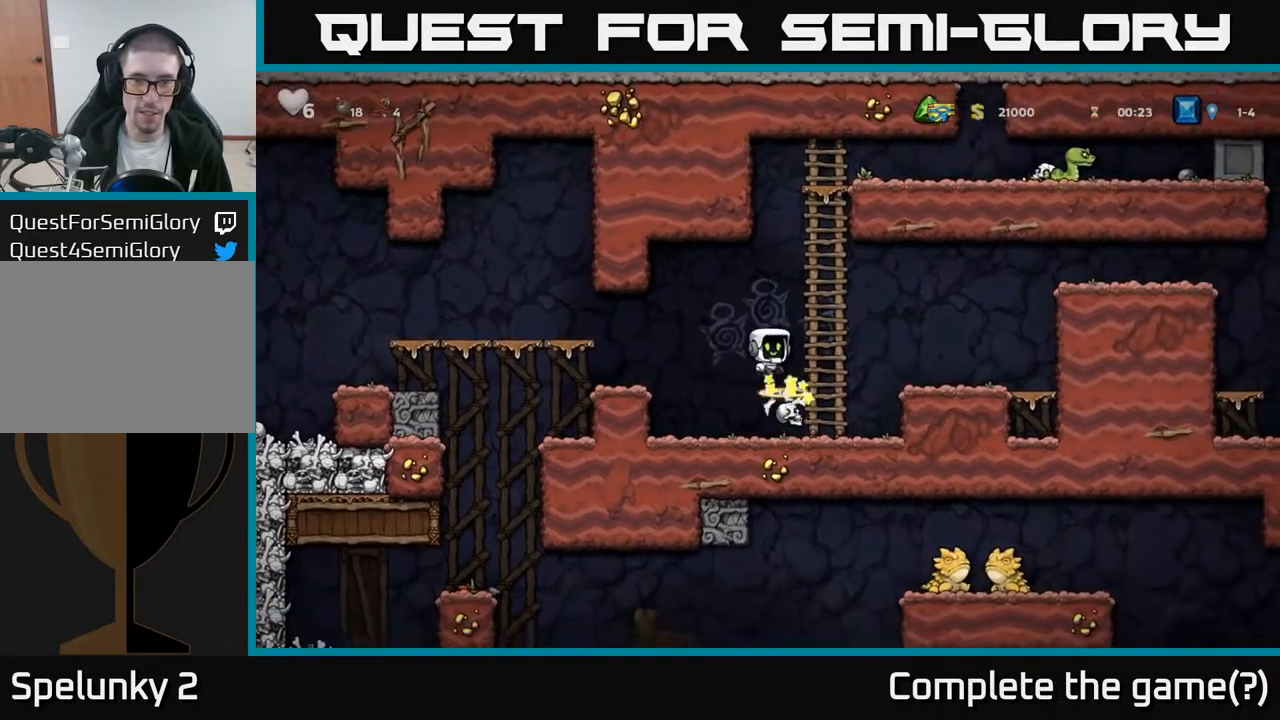
{"buttons": [], "left_stick": "center", "right_stick": "center", "events": [[150, "A", "up"]]}
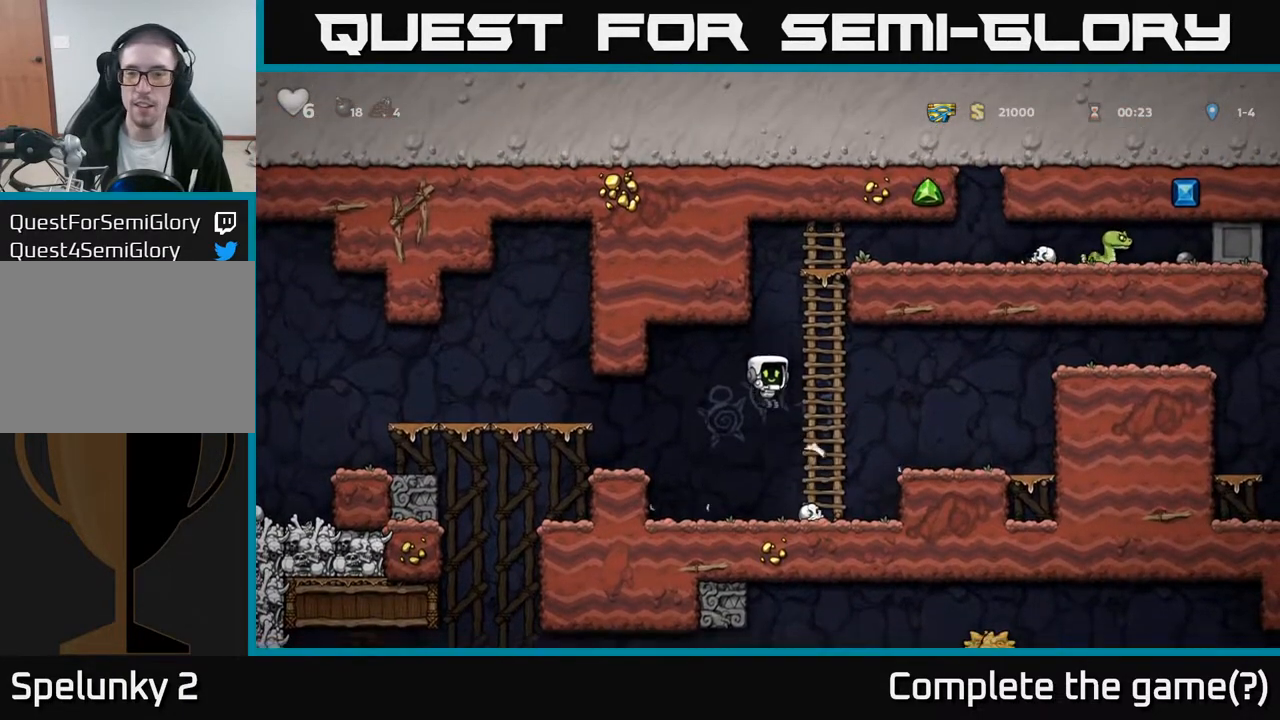
{"buttons": ["DPAD_LEFT"], "left_stick": "center", "right_stick": "center", "events": [[117, "DPAD_LEFT", "down"], [217, "A", "down"], [433, "A", "up"]]}
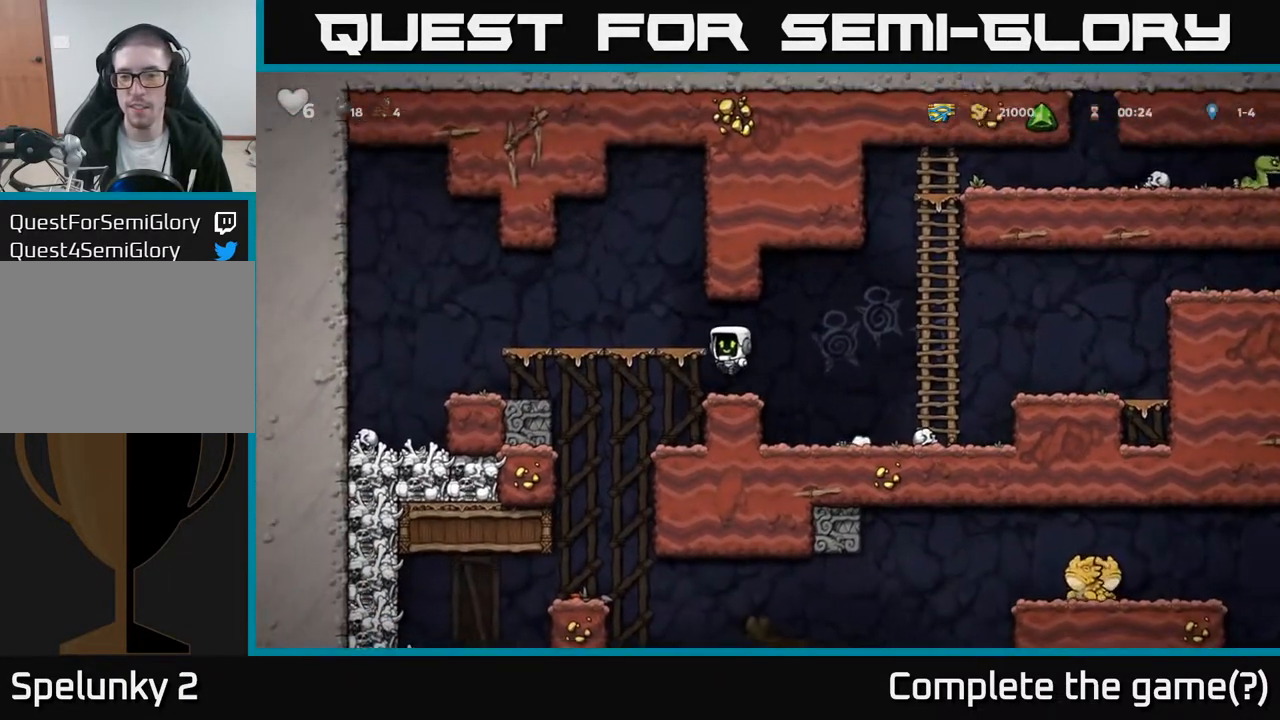
{"buttons": ["DPAD_LEFT"], "left_stick": "center", "right_stick": "center", "events": [[50, "DPAD_LEFT", "up"], [367, "DPAD_LEFT", "down"]]}
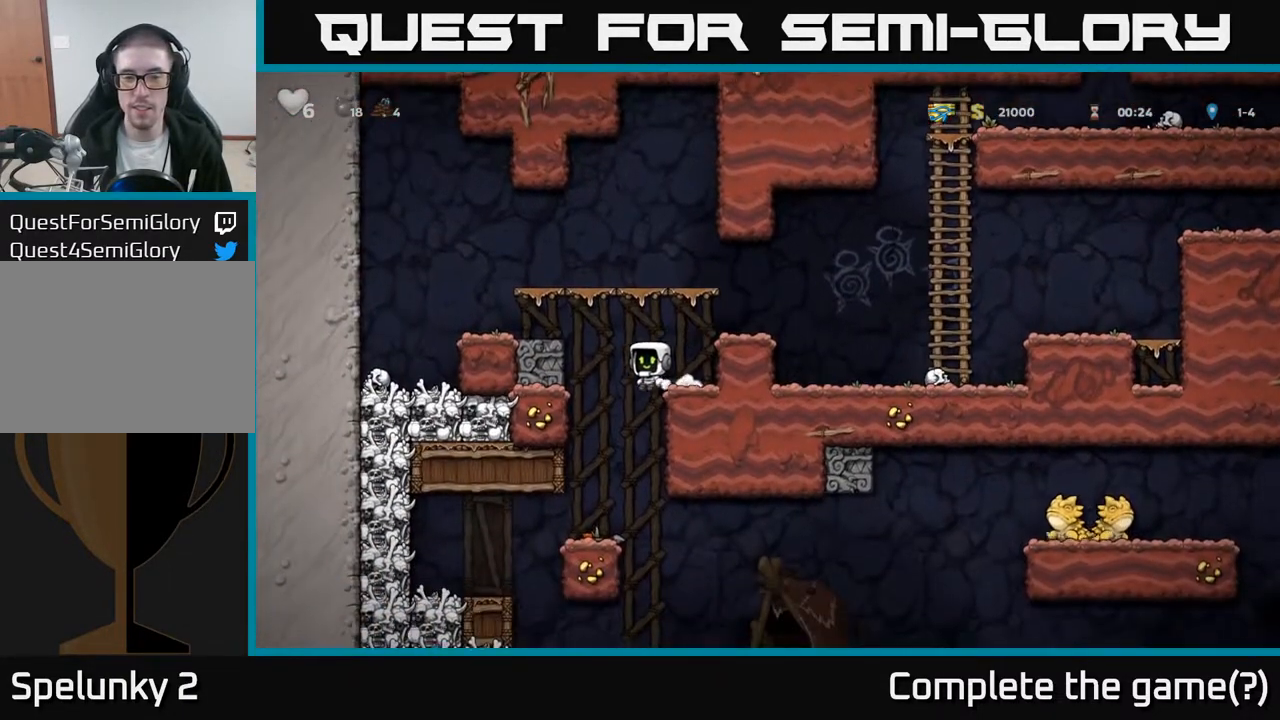
{"buttons": ["DPAD_DOWN"], "left_stick": "center", "right_stick": "center", "events": [[67, "DPAD_LEFT", "up"], [417, "DPAD_DOWN", "down"]]}
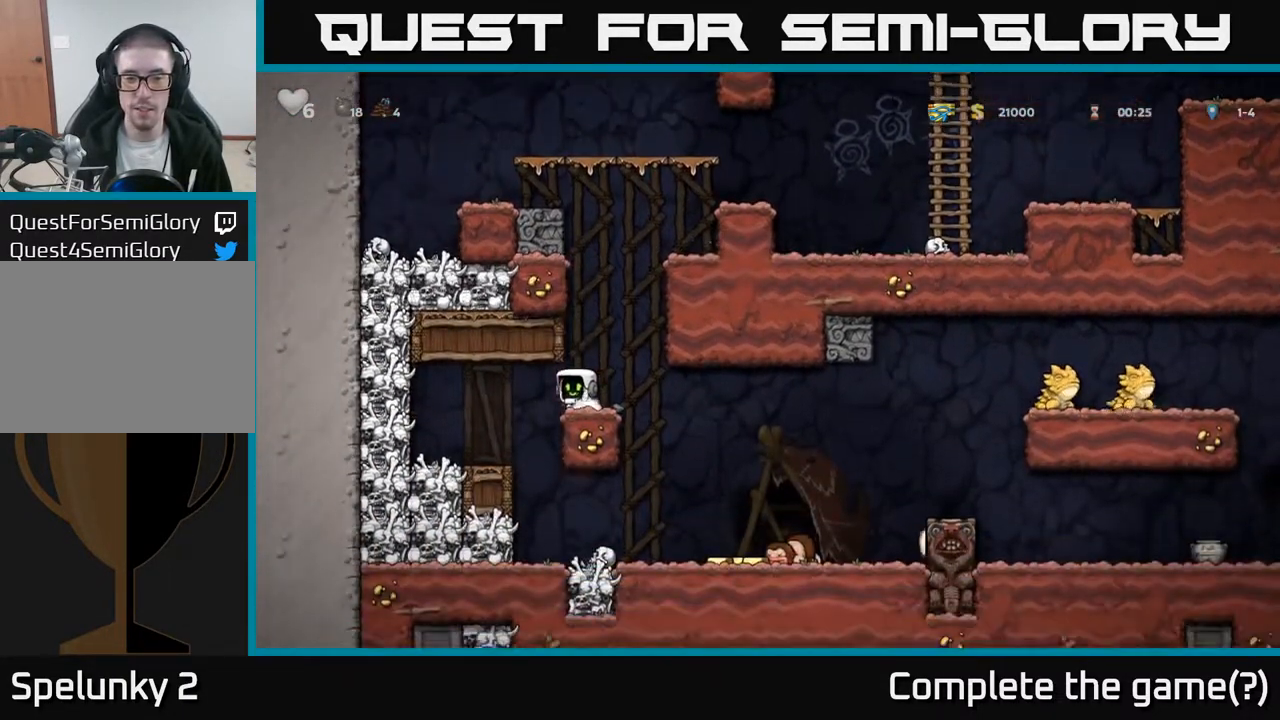
{"buttons": ["DPAD_DOWN"], "left_stick": "center", "right_stick": "center", "events": [[17, "X", "down"], [117, "DPAD_DOWN", "up"], [150, "X", "up"], [183, "DPAD_RIGHT", "down"], [317, "DPAD_DOWN", "down"], [400, "DPAD_RIGHT", "up"]]}
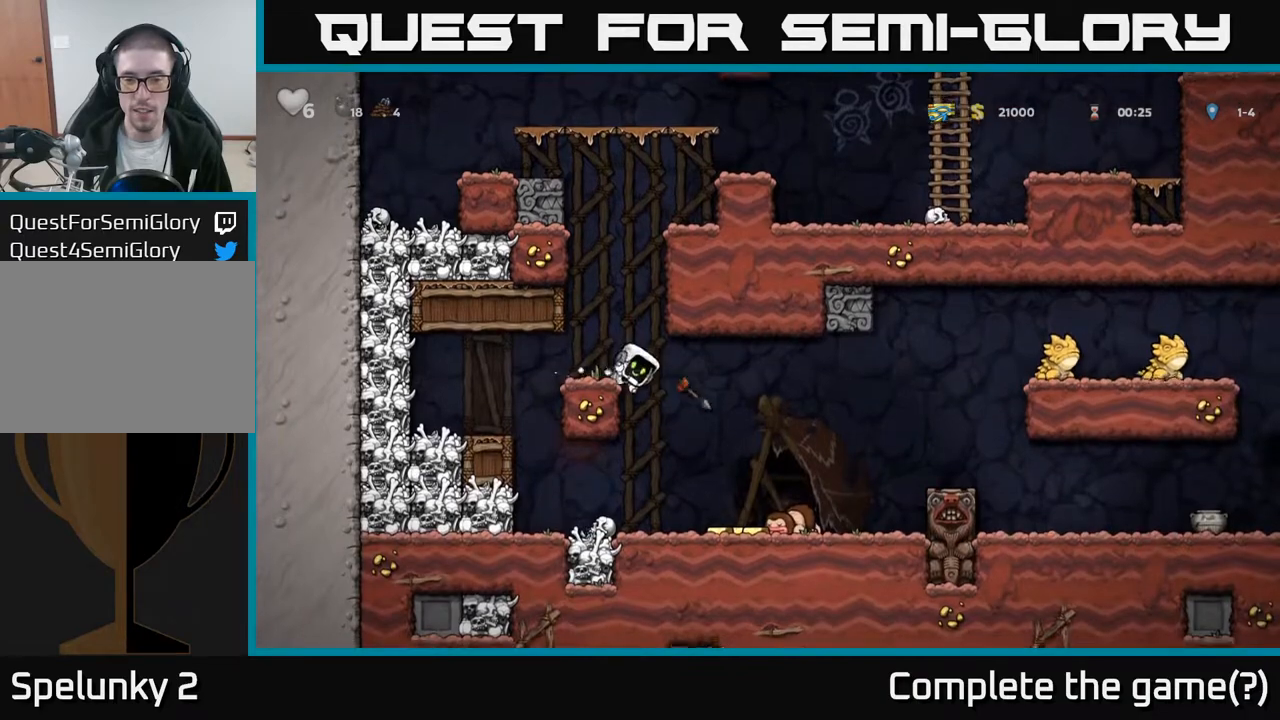
{"buttons": ["DPAD_RIGHT"], "left_stick": "center", "right_stick": "center", "events": [[67, "X", "down"], [167, "DPAD_DOWN", "up"], [167, "X", "up"], [400, "DPAD_RIGHT", "down"]]}
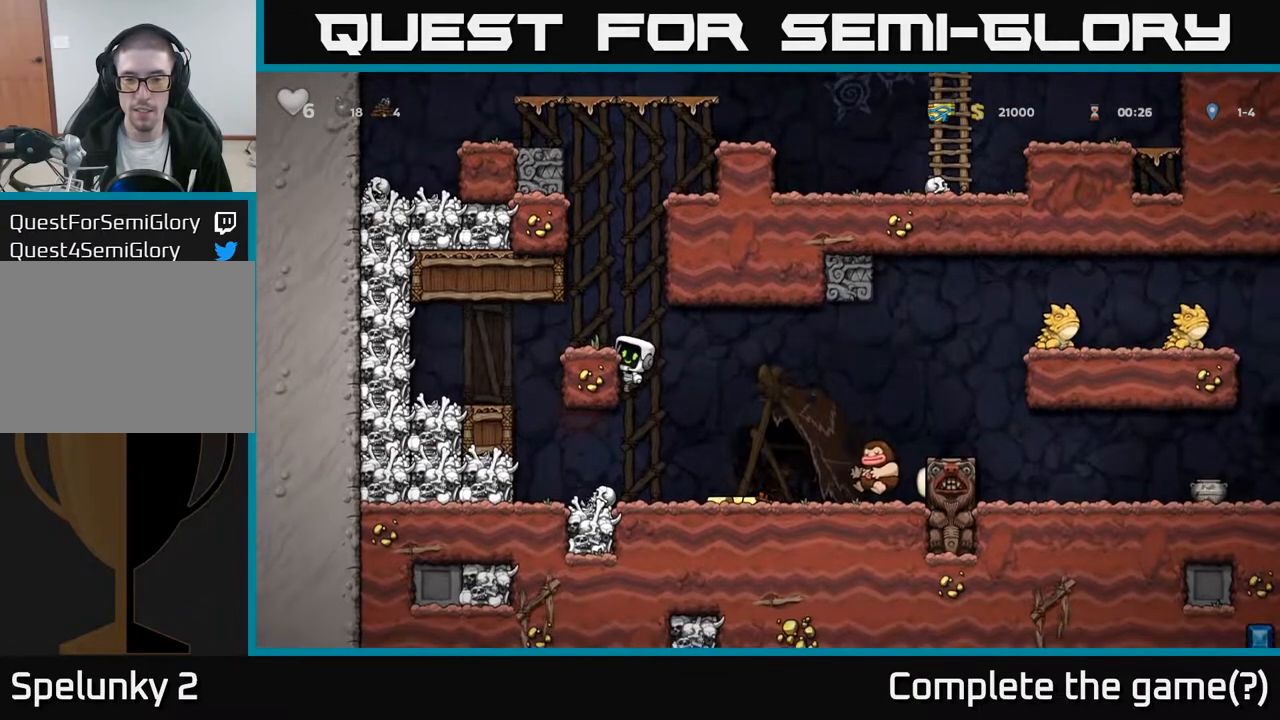
{"buttons": ["DPAD_RIGHT"], "left_stick": "center", "right_stick": "center", "events": [[83, "A", "down"], [83, "DPAD_DOWN", "down"], [117, "DPAD_RIGHT", "up"], [150, "A", "up"], [283, "DPAD_DOWN", "up"], [333, "DPAD_RIGHT", "down"]]}
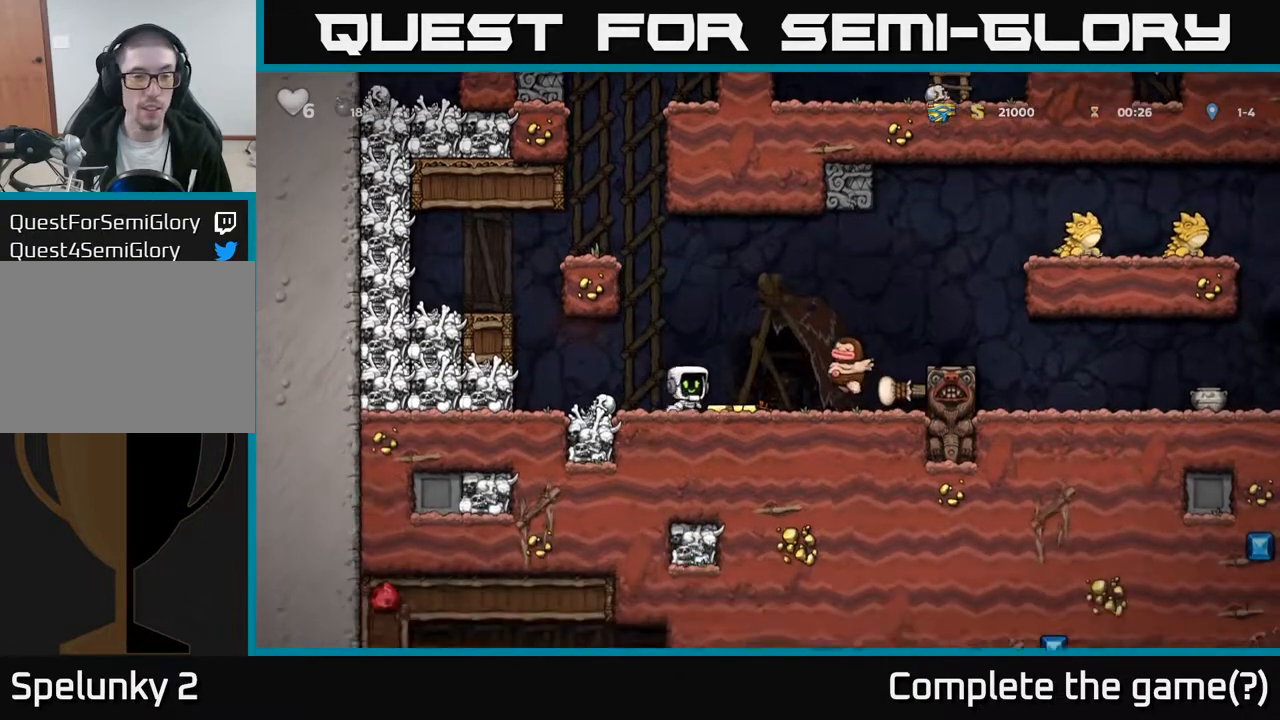
{"buttons": ["X", "DPAD_DOWN"], "left_stick": "center", "right_stick": "center", "events": [[100, "DPAD_RIGHT", "up"], [367, "DPAD_RIGHT", "down"], [450, "DPAD_DOWN", "down"], [450, "DPAD_RIGHT", "up"], [500, "X", "down"]]}
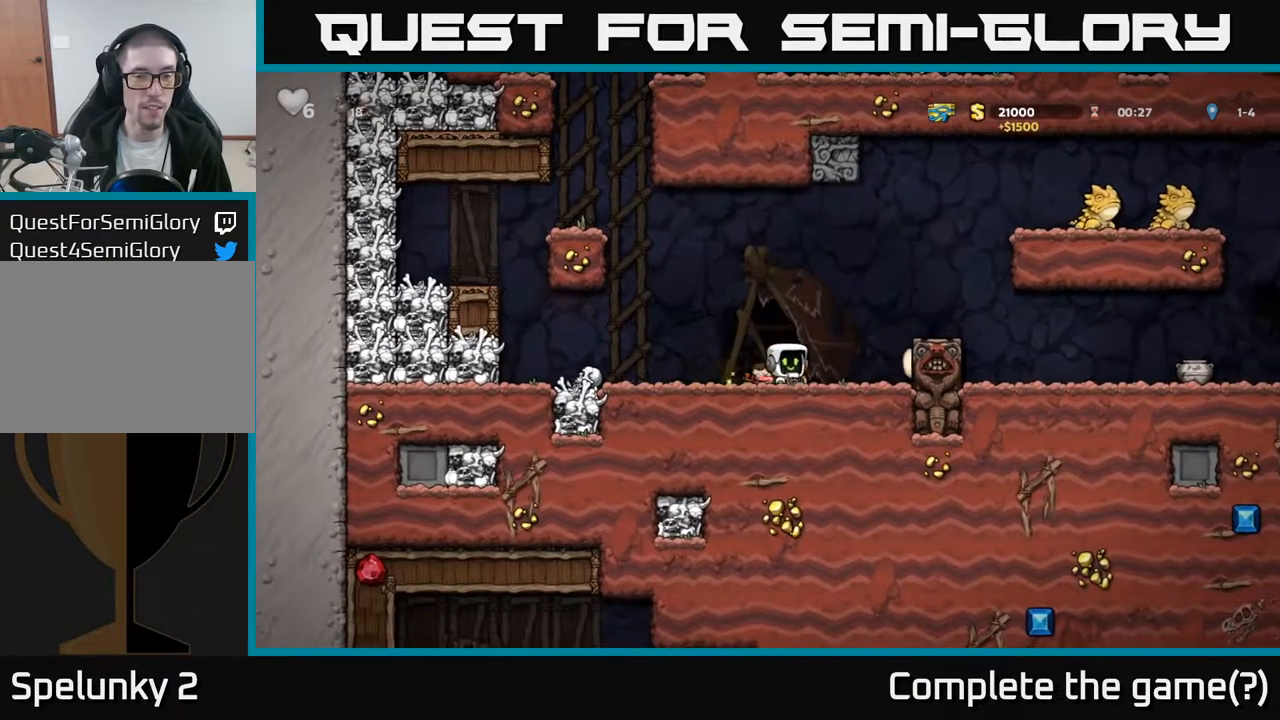
{"buttons": ["DPAD_LEFT"], "left_stick": "center", "right_stick": "center"}
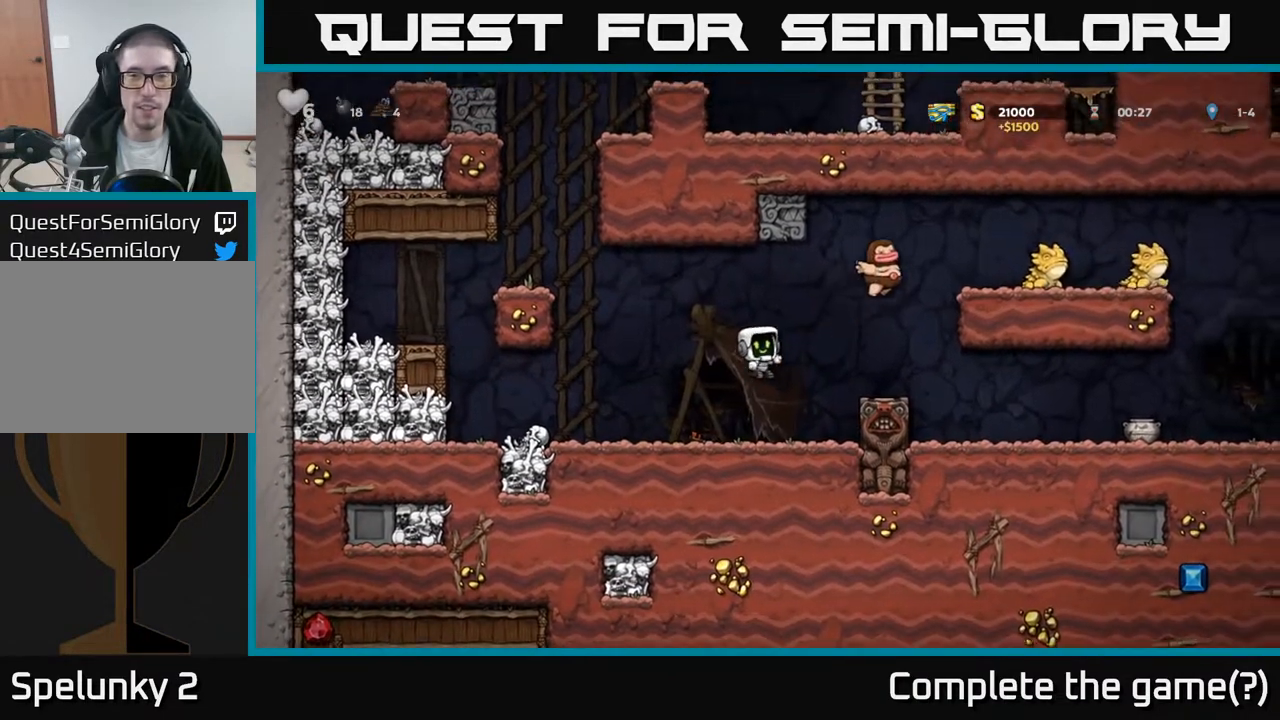
{"buttons": [], "left_stick": "center", "right_stick": "center", "events": [[317, "DPAD_LEFT", "up"]]}
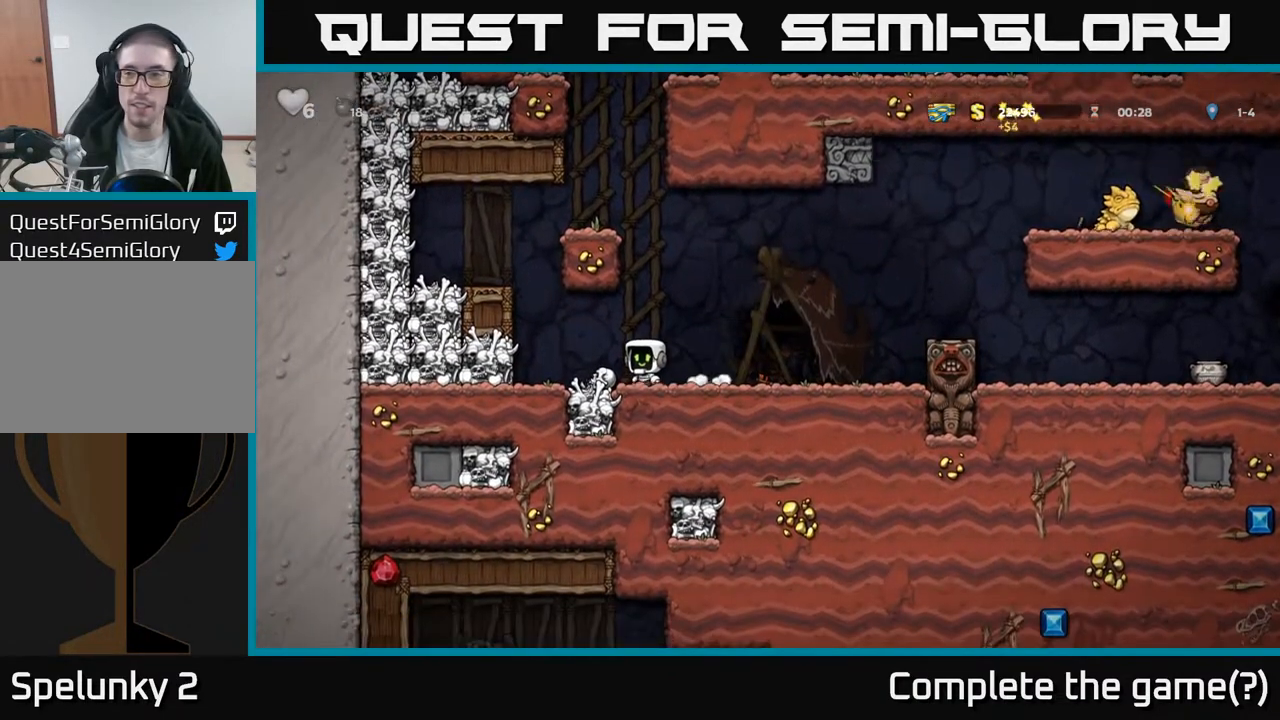
{"buttons": ["DPAD_RIGHT"], "left_stick": "center", "right_stick": "center", "events": [[333, "DPAD_RIGHT", "down"]]}